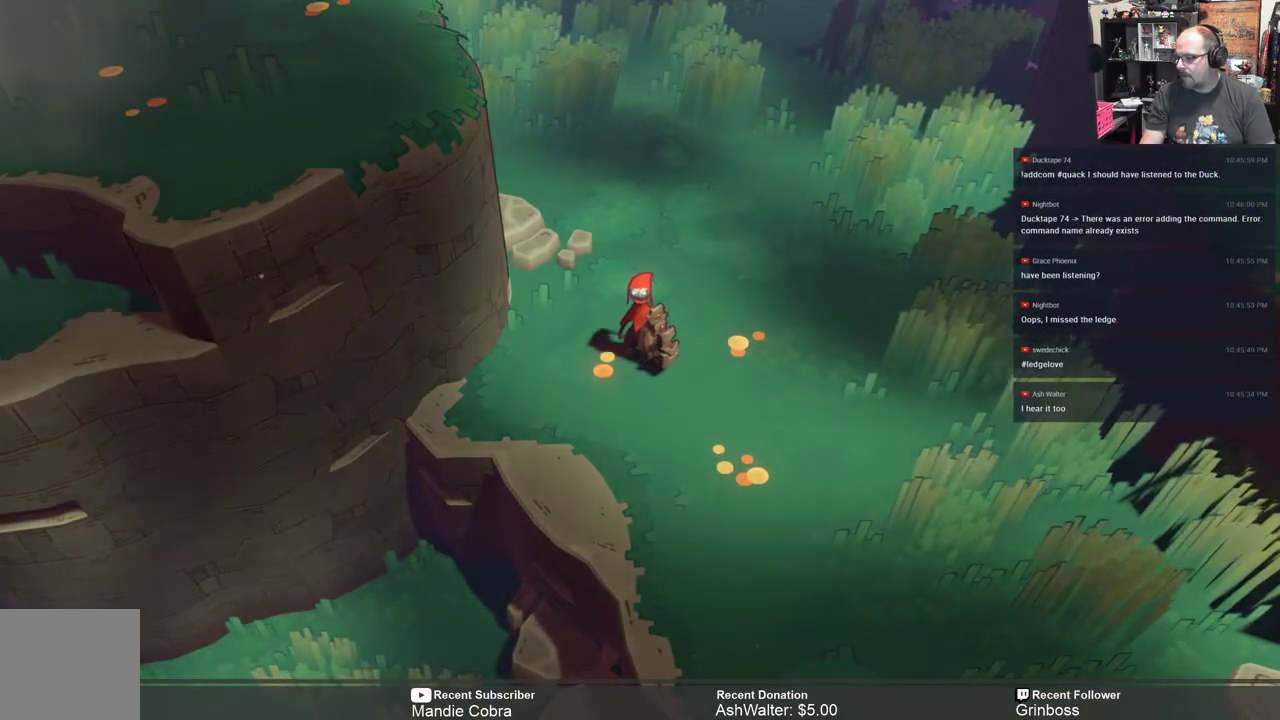
Gameplay with a controller (Xbox layout); each line is a JSON object with the inputs held at the frame after it. "events" lists button and stick changes between this image and that frame as [ms after this image, input, new state], when the widget could be followed in between.
{"buttons": ["R2"], "left_stick": "center", "right_stick": "center", "events": []}
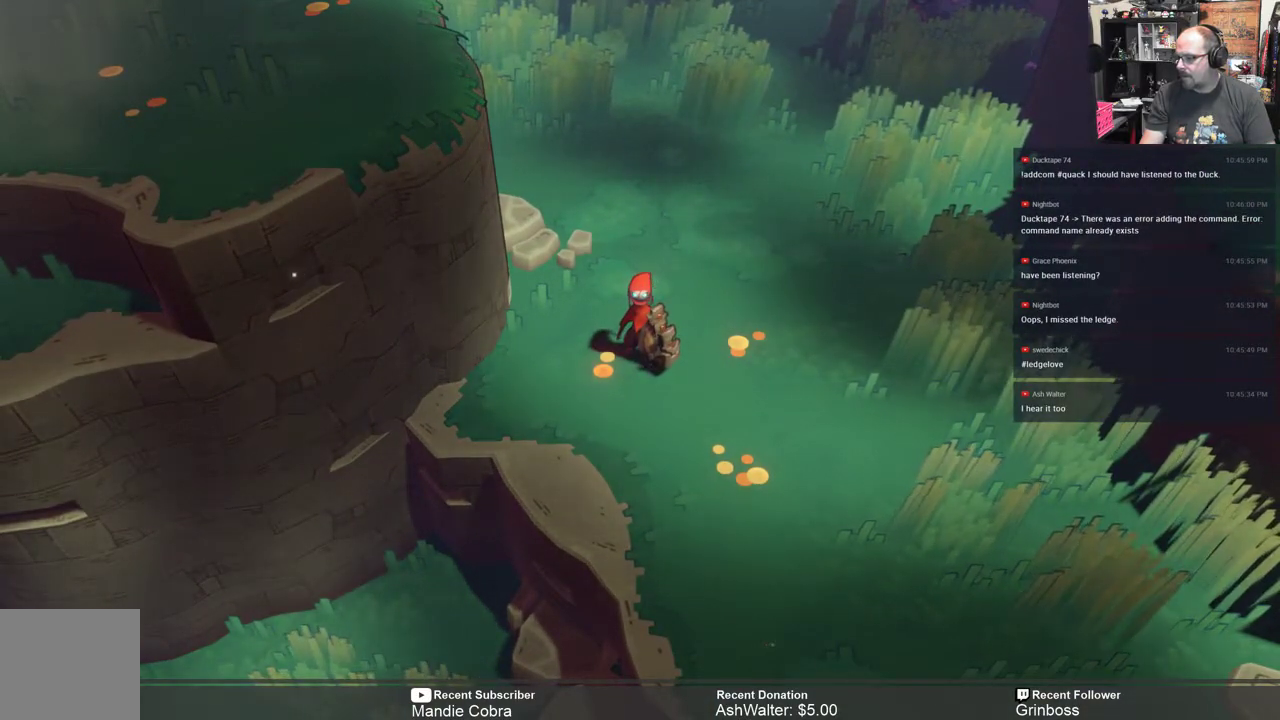
{"buttons": ["R2"], "left_stick": "center", "right_stick": "center", "events": []}
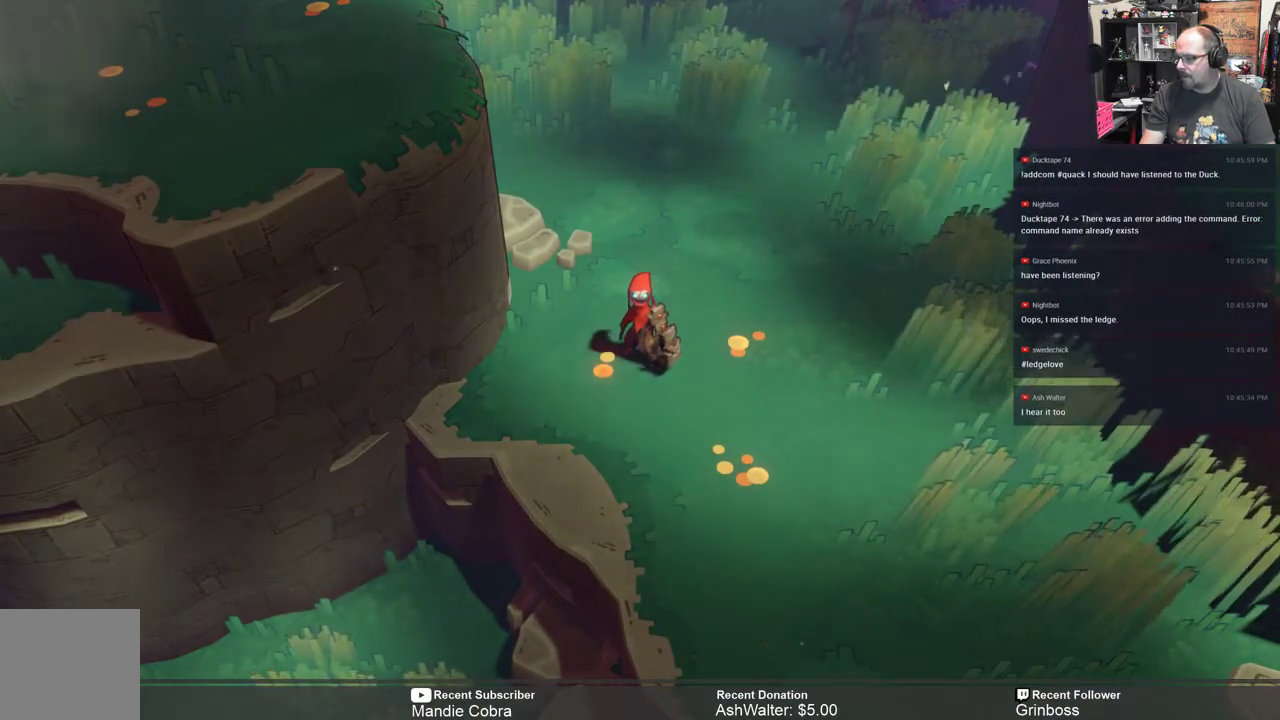
{"buttons": ["R2"], "left_stick": "right", "right_stick": "center", "events": [[350, "left_stick", "right"]]}
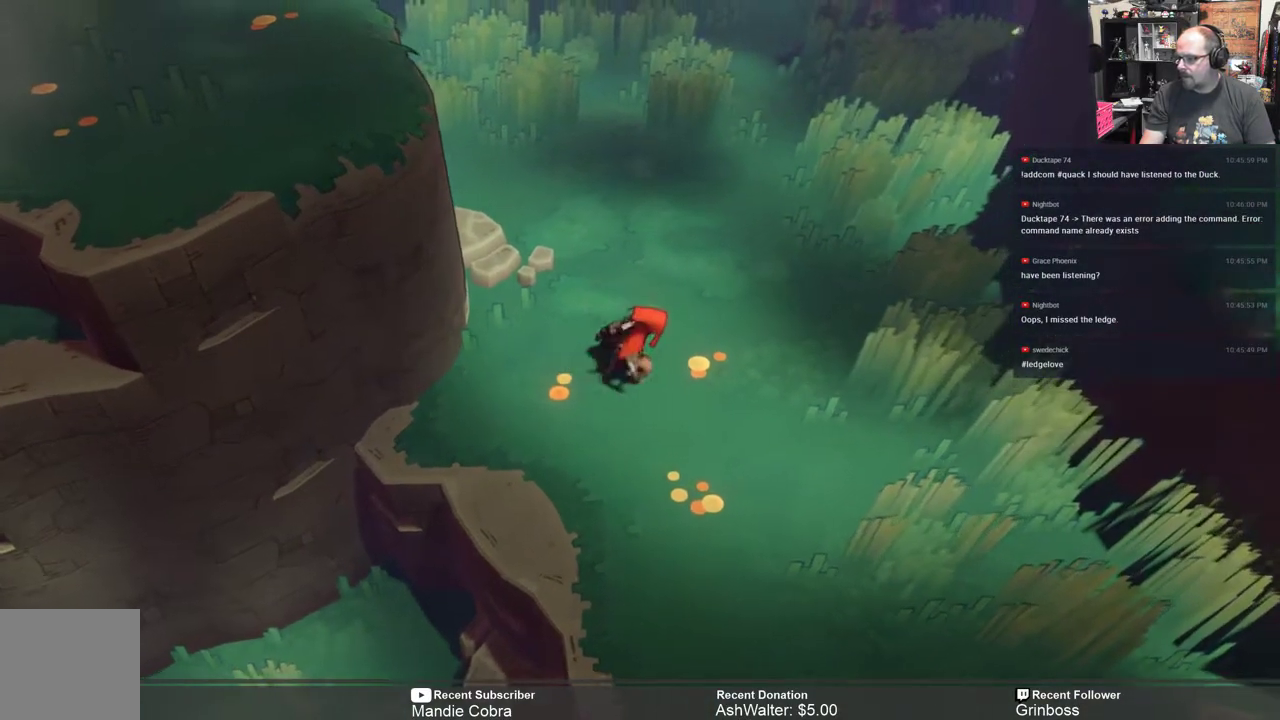
{"buttons": ["R2"], "left_stick": "center", "right_stick": "center", "events": [[417, "left_stick", "center"]]}
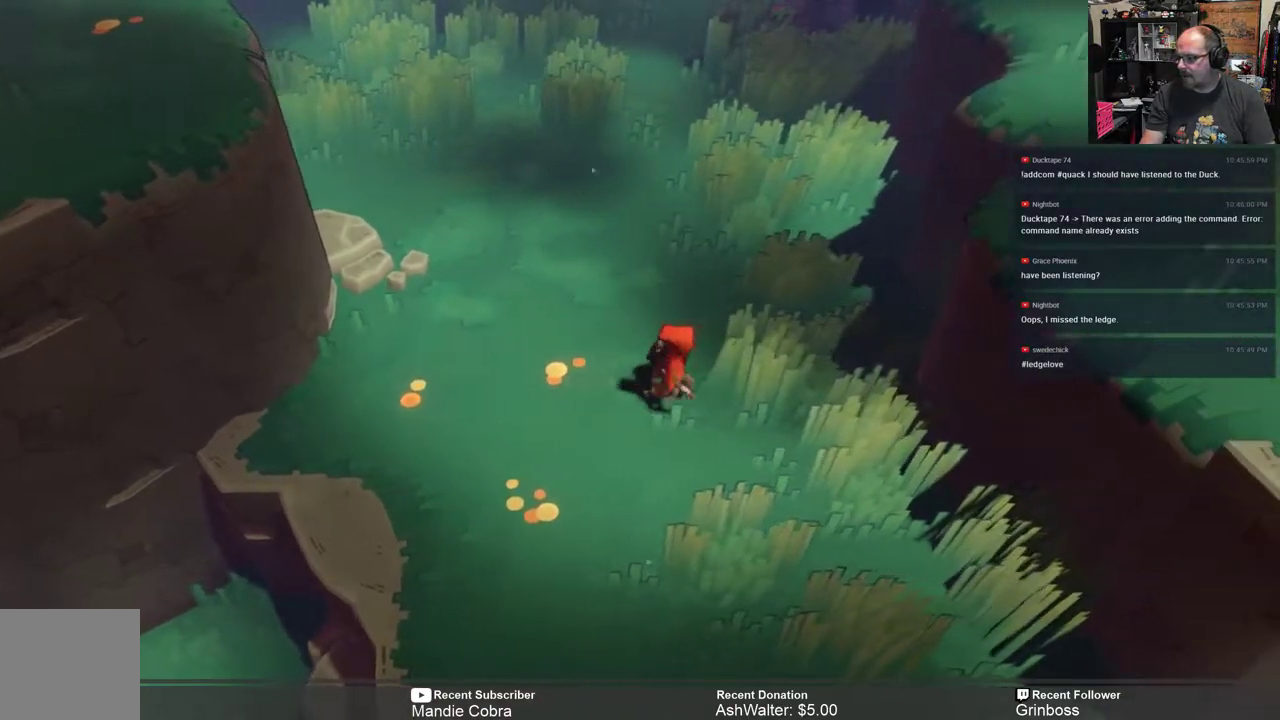
{"buttons": ["R2"], "left_stick": "center", "right_stick": "center", "events": []}
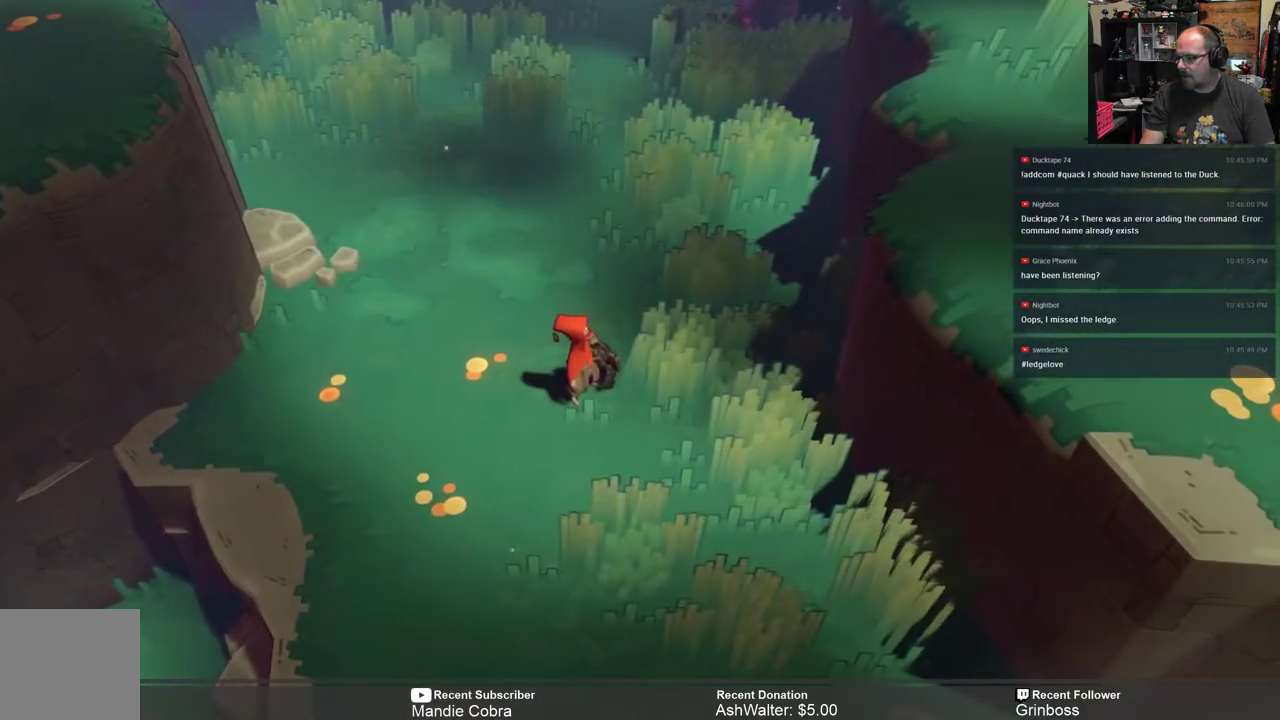
{"buttons": ["R2"], "left_stick": "down", "right_stick": "center", "events": [[467, "left_stick", "down"]]}
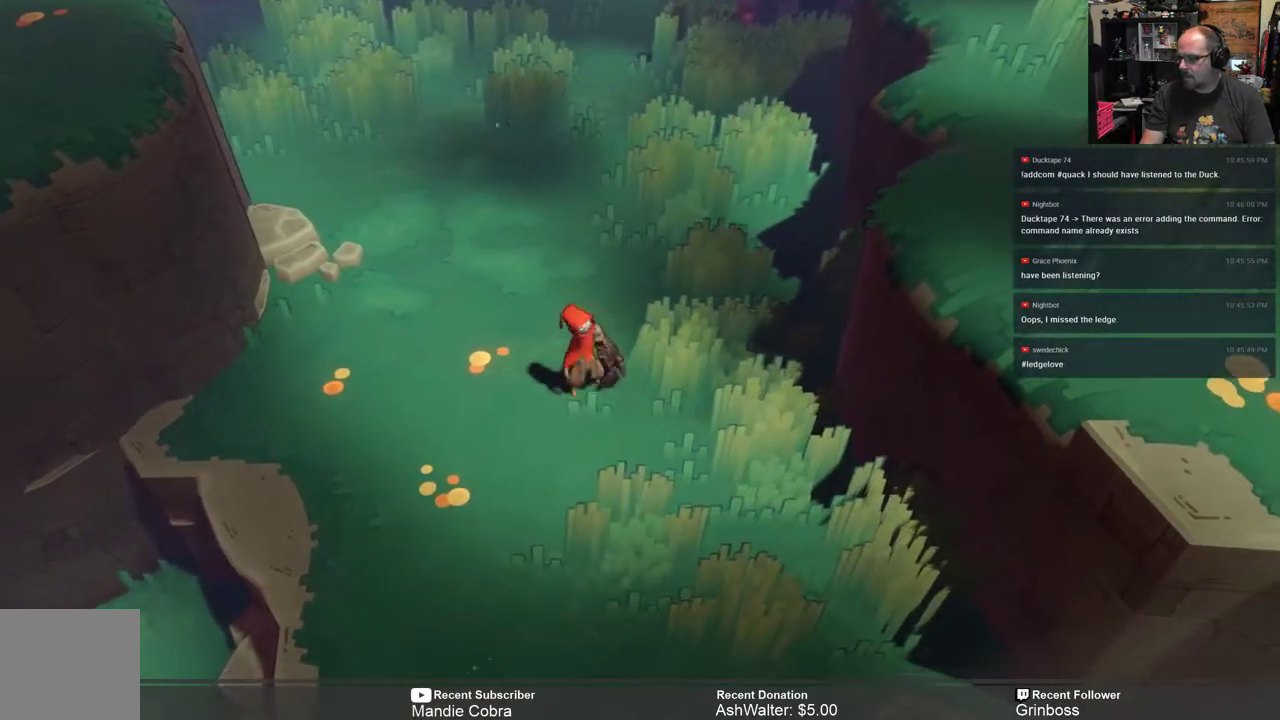
{"buttons": ["R2"], "left_stick": "right", "right_stick": "center", "events": [[333, "left_stick", "right"]]}
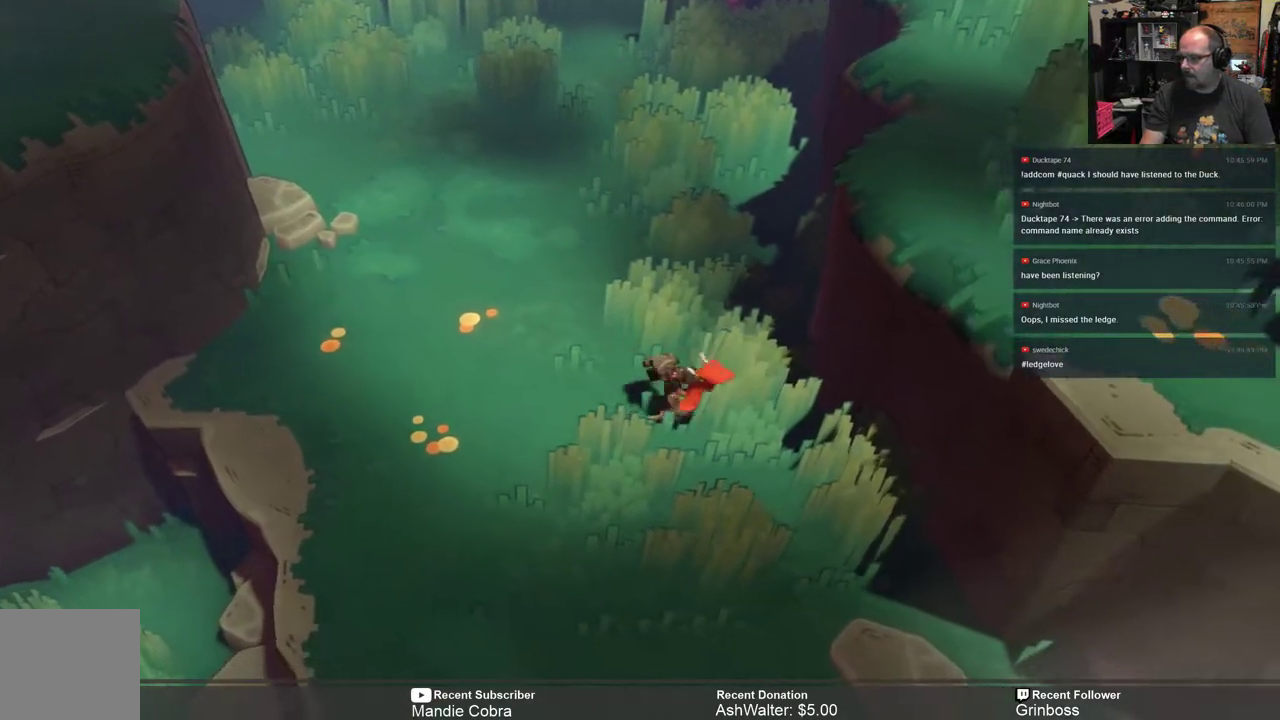
{"buttons": ["A", "R2"], "left_stick": "right", "right_stick": "center", "events": [[467, "A", "down"]]}
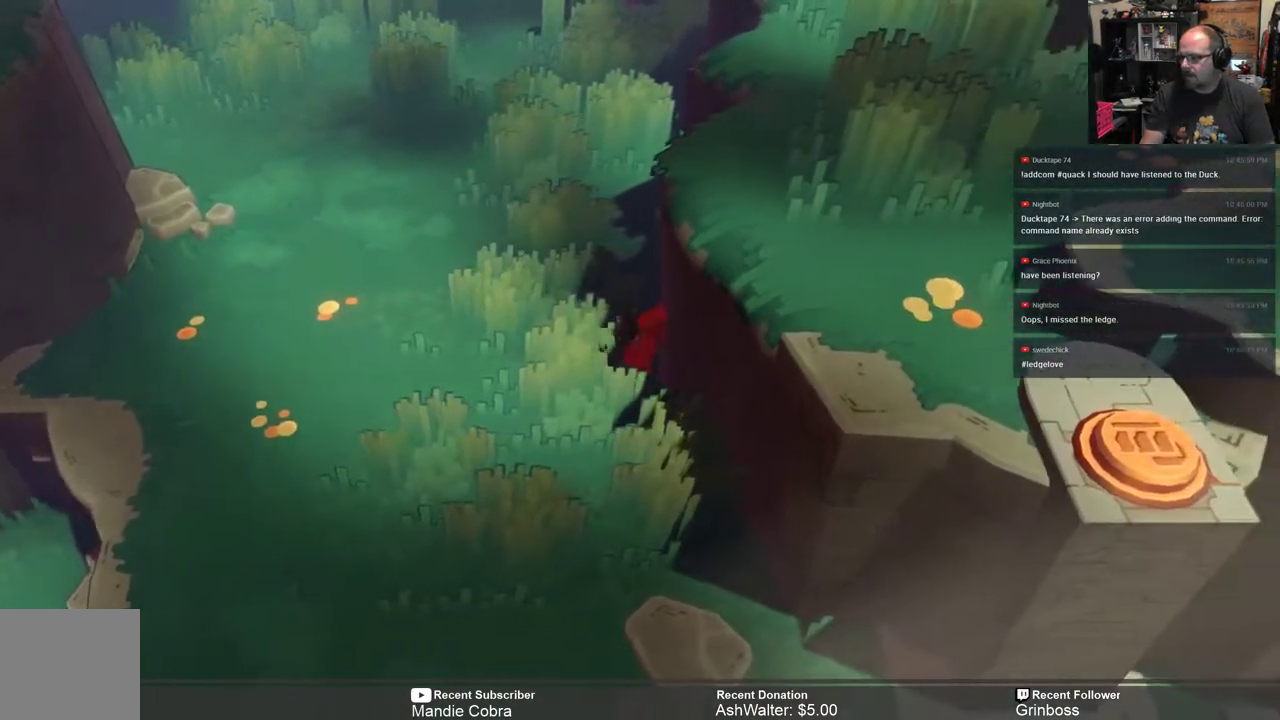
{"buttons": ["R2"], "left_stick": "right", "right_stick": "center", "events": [[350, "A", "up"]]}
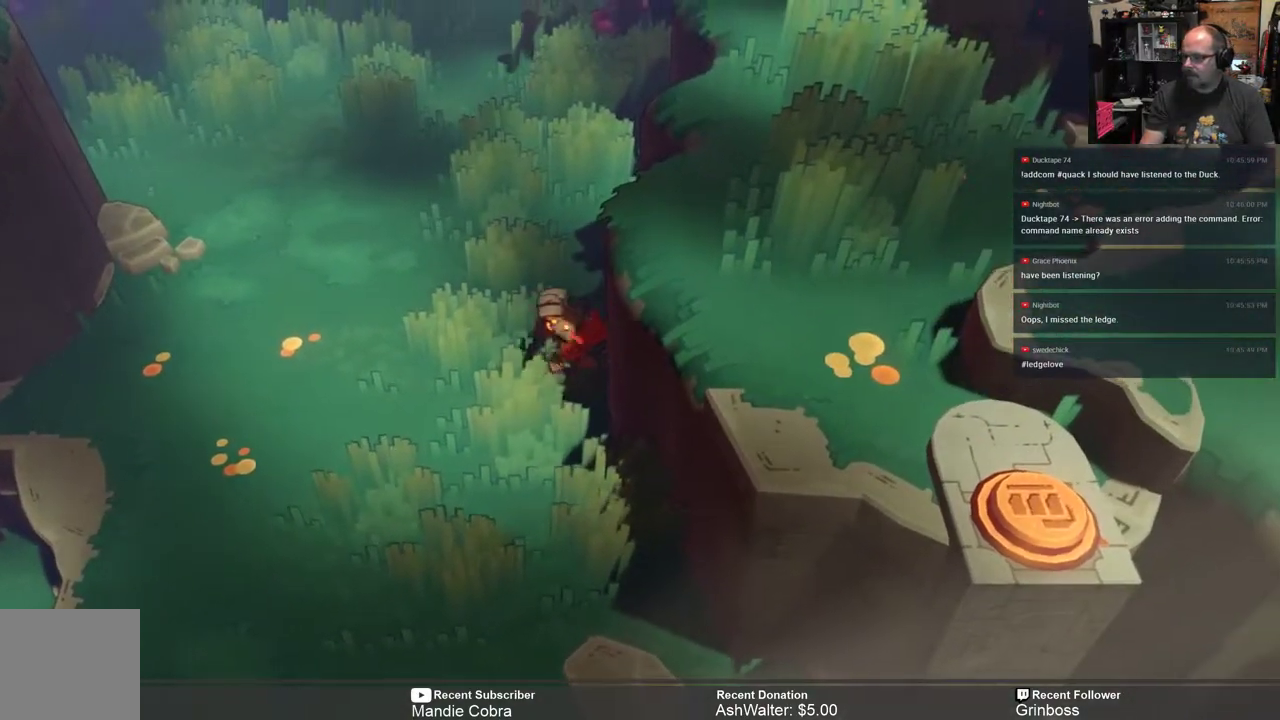
{"buttons": ["R2"], "left_stick": "down", "right_stick": "center", "events": [[17, "left_stick", "down-right"], [150, "left_stick", "down"]]}
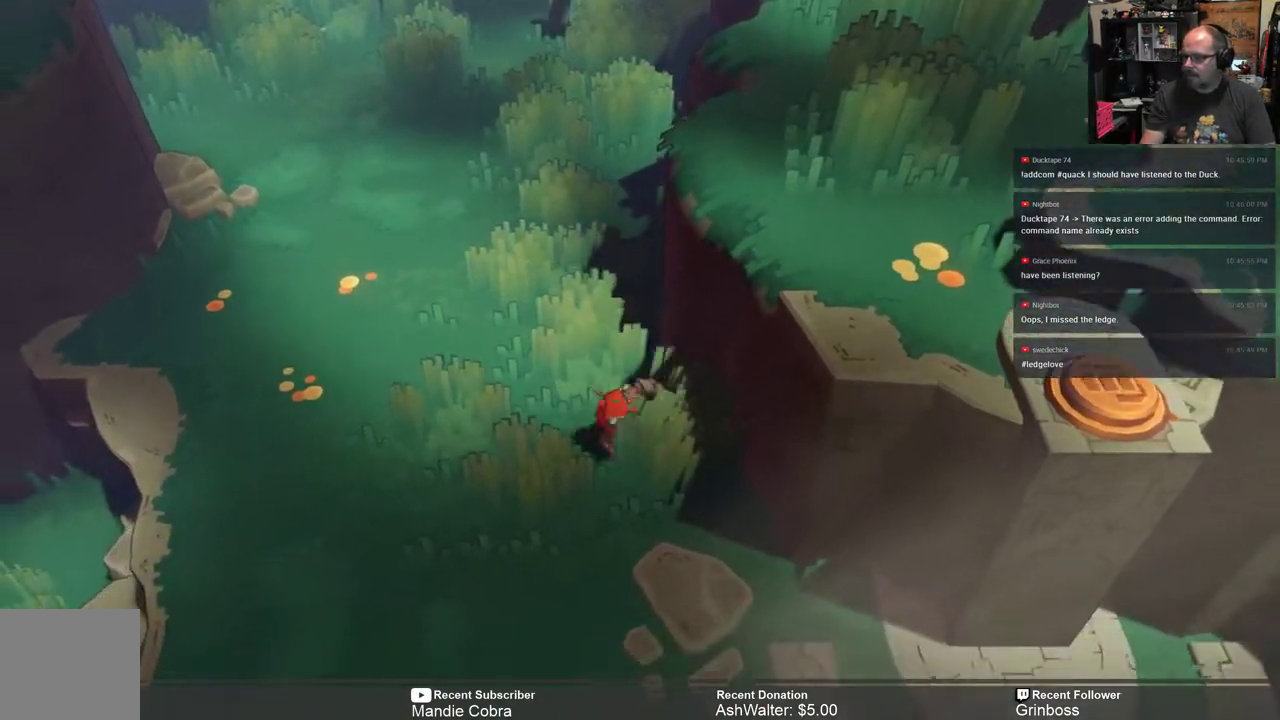
{"buttons": ["R2"], "left_stick": "down-right", "right_stick": "center", "events": [[500, "left_stick", "down-right"]]}
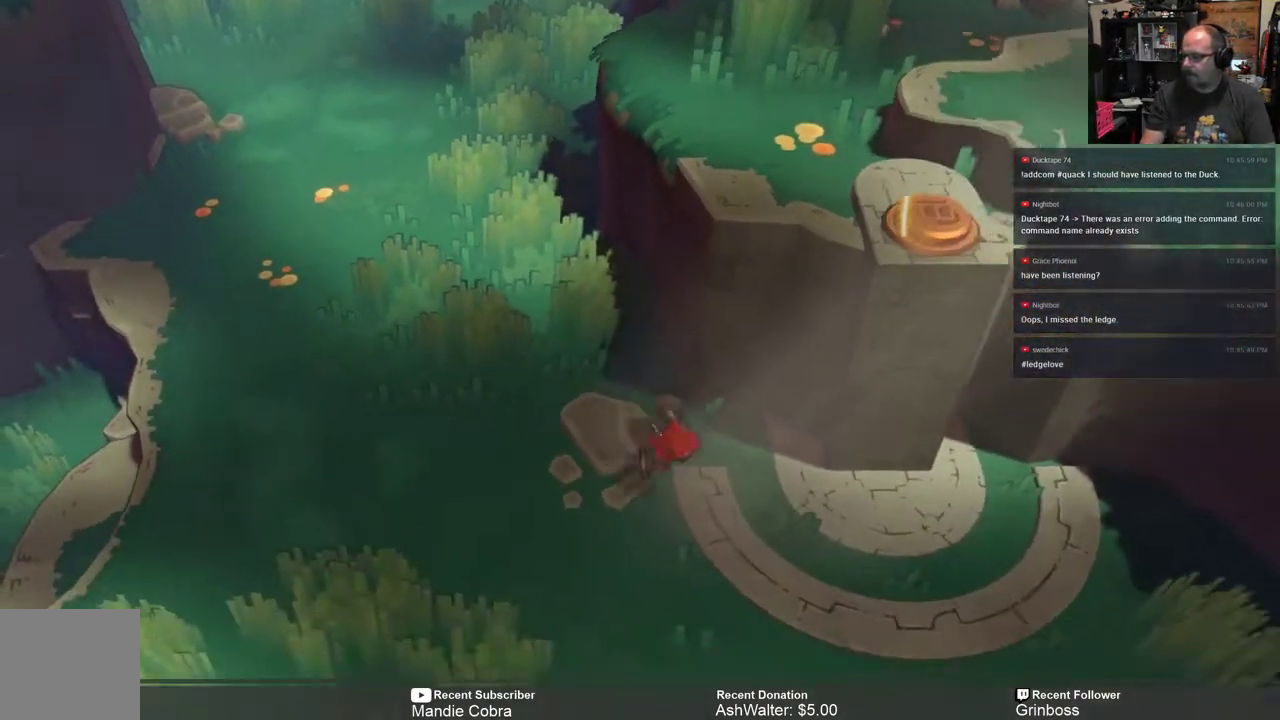
{"buttons": ["R2"], "left_stick": "right", "right_stick": "center", "events": [[400, "left_stick", "right"]]}
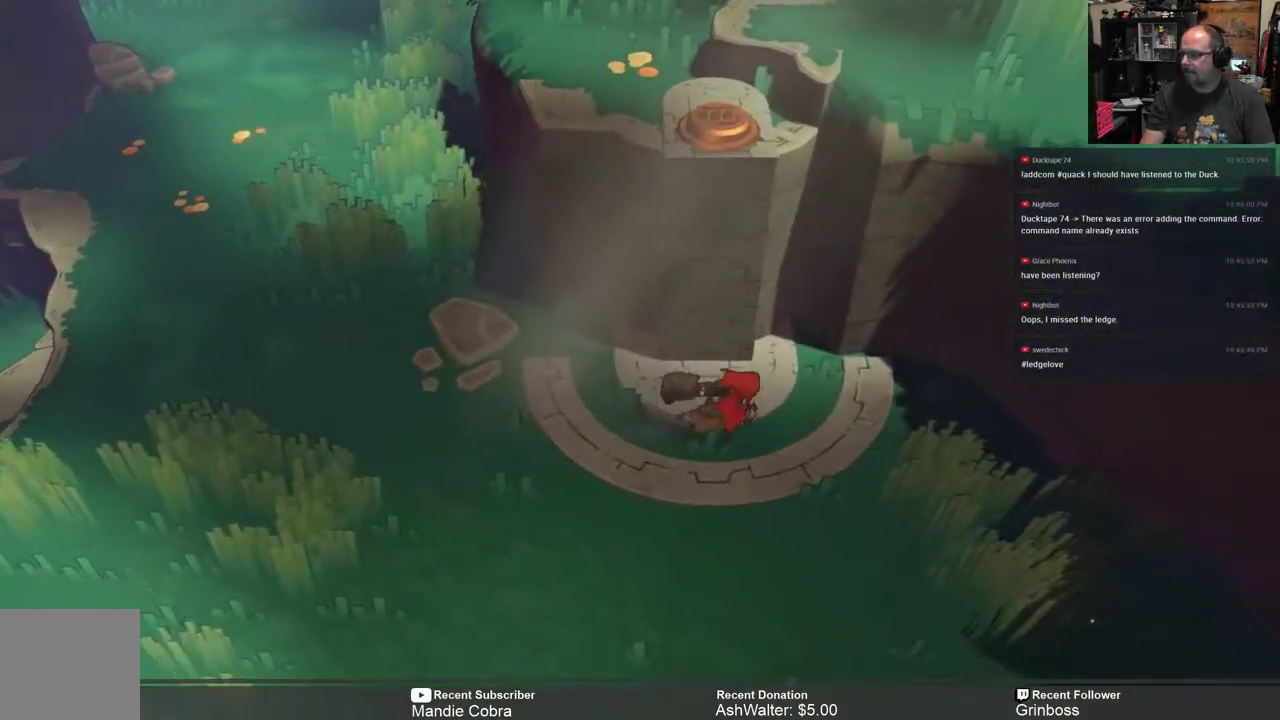
{"buttons": ["R2"], "left_stick": "down-right", "right_stick": "center", "events": [[200, "left_stick", "down-right"]]}
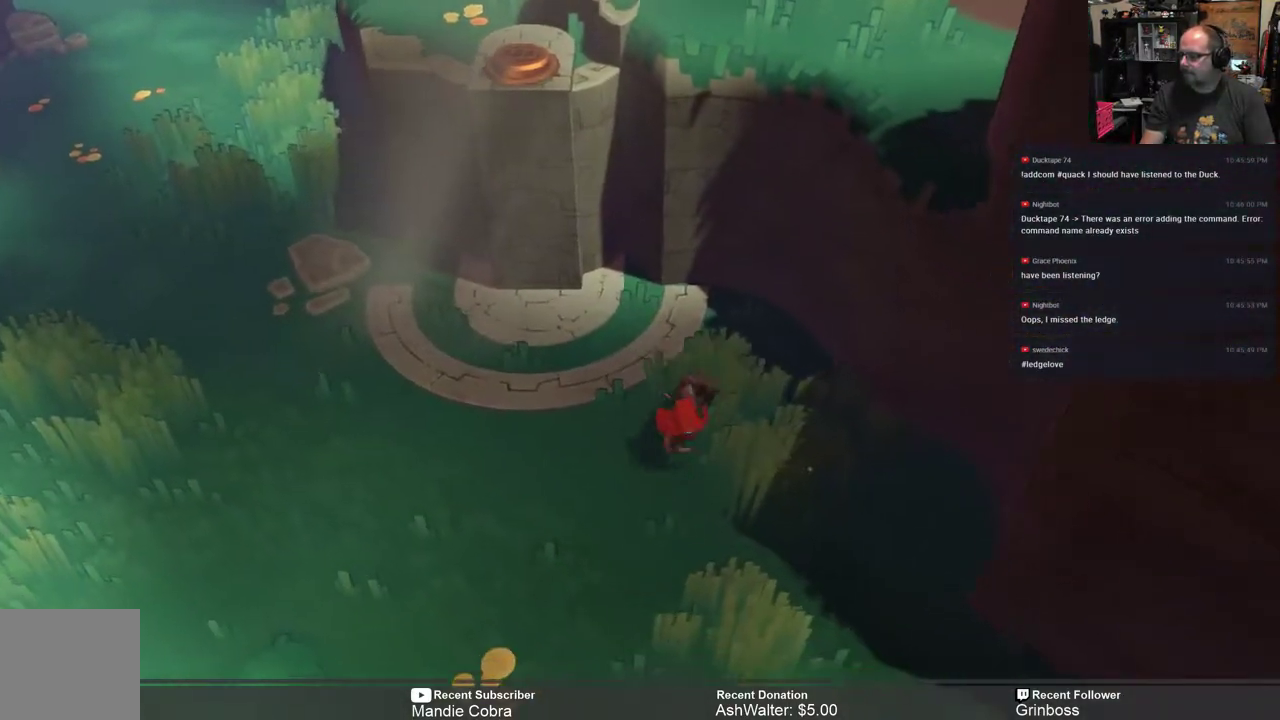
{"buttons": ["R2"], "left_stick": "down-right", "right_stick": "center", "events": []}
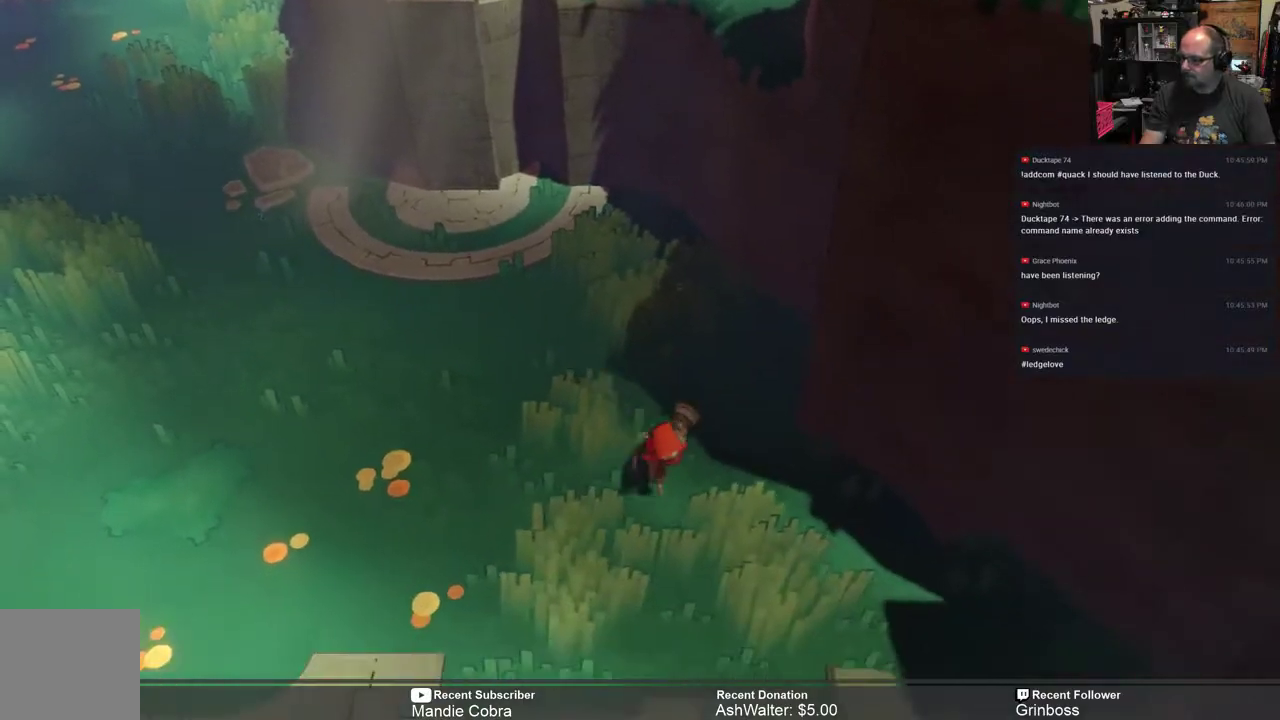
{"buttons": ["R2"], "left_stick": "down-right", "right_stick": "center", "events": [[250, "left_stick", "center"], [417, "left_stick", "down-right"]]}
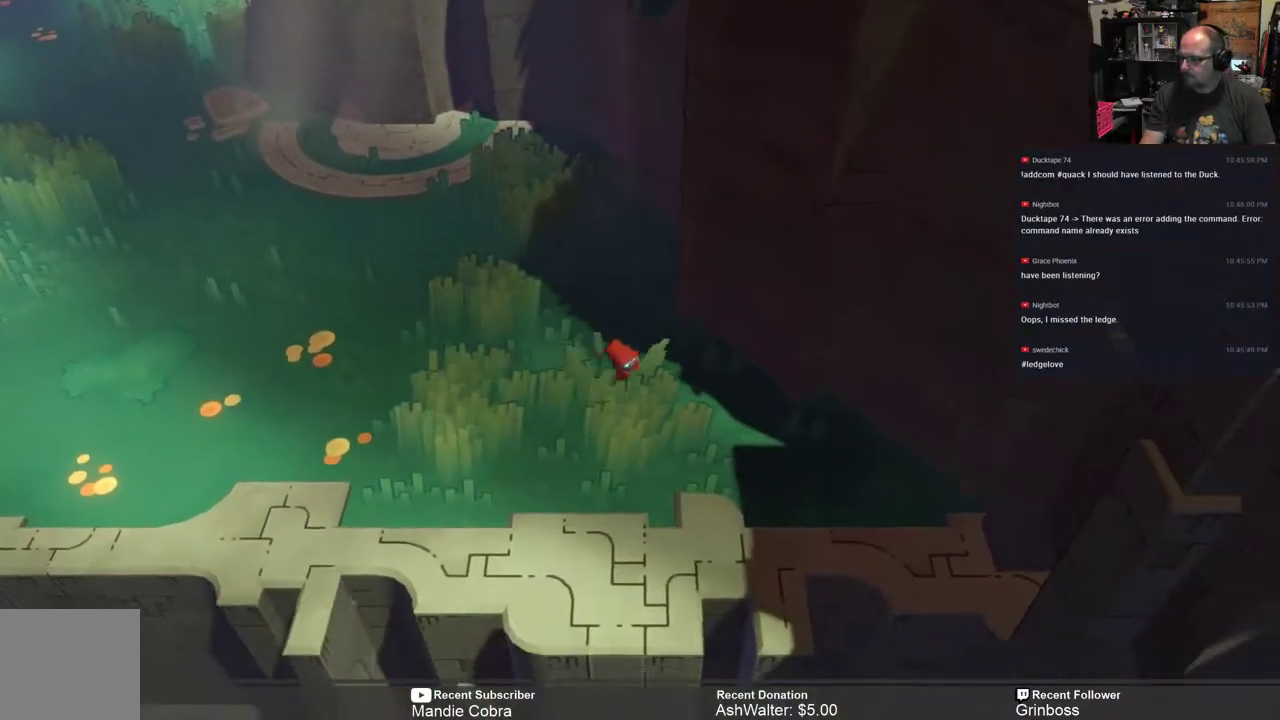
{"buttons": ["R2"], "left_stick": "down-right", "right_stick": "center", "events": []}
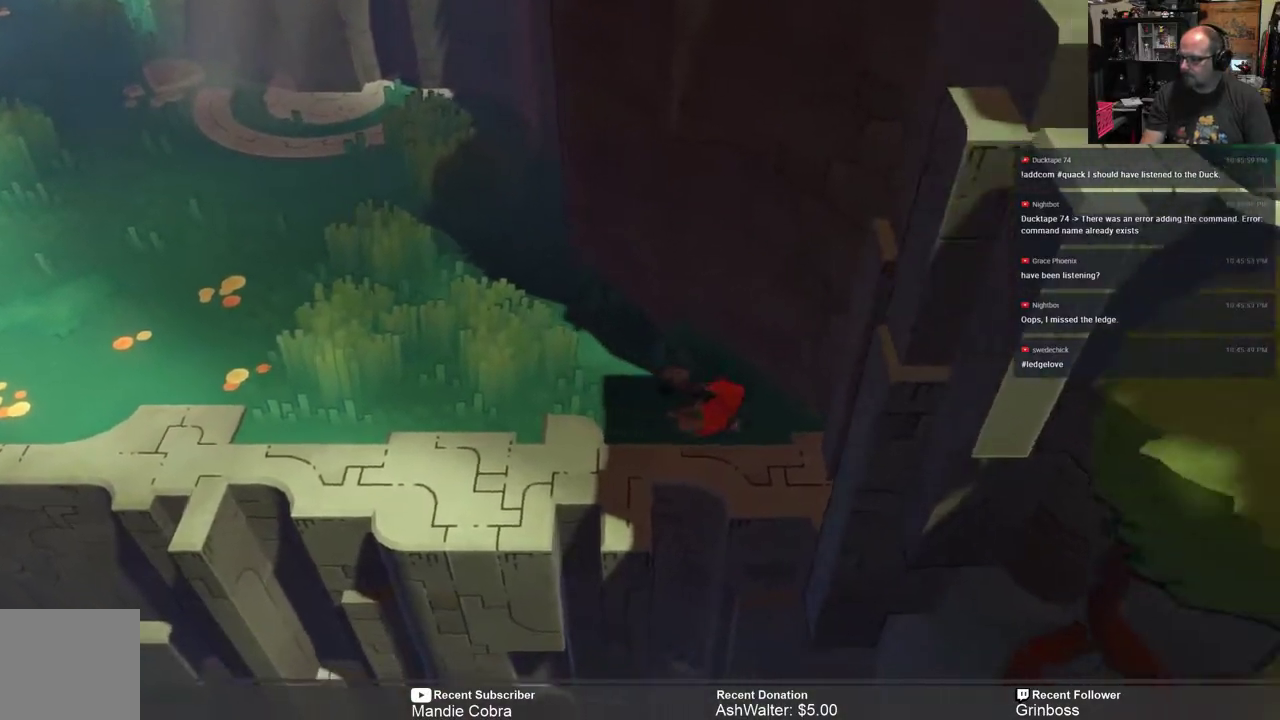
{"buttons": ["R2"], "left_stick": "down-left", "right_stick": "center", "events": [[50, "left_stick", "center"], [483, "left_stick", "down-left"]]}
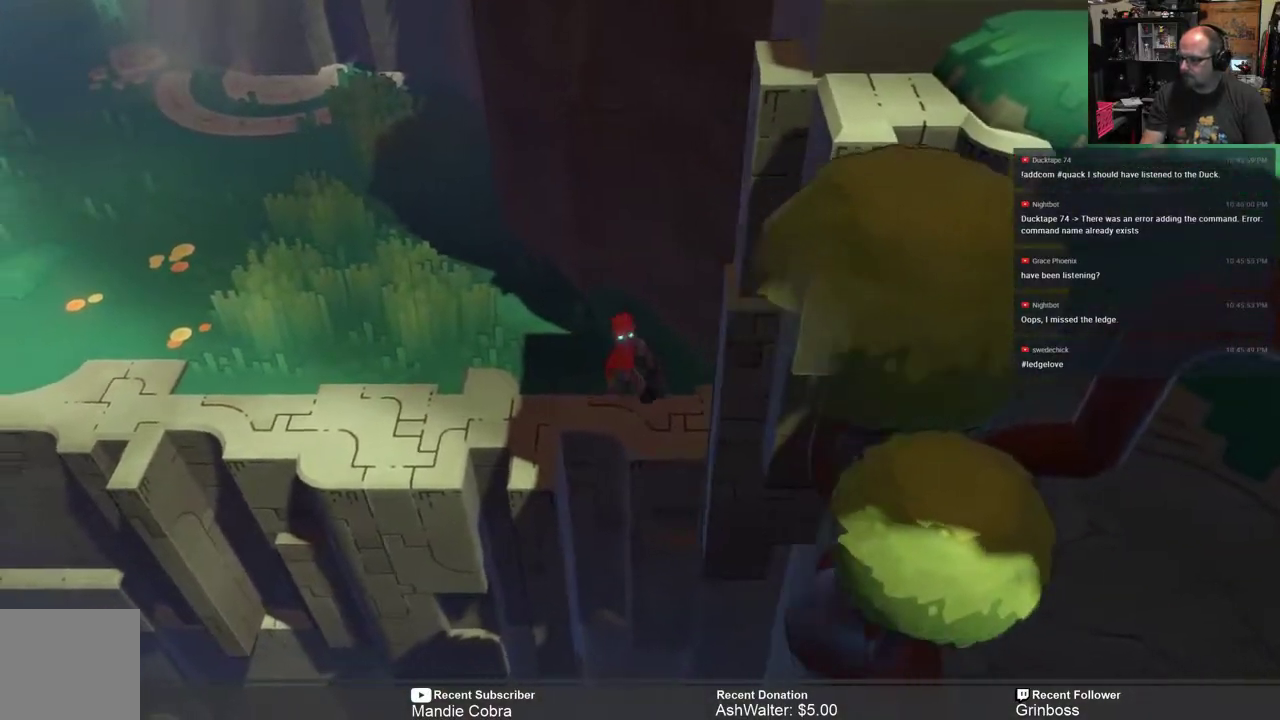
{"buttons": ["R2"], "left_stick": "left", "right_stick": "center", "events": [[17, "left_stick", "left"]]}
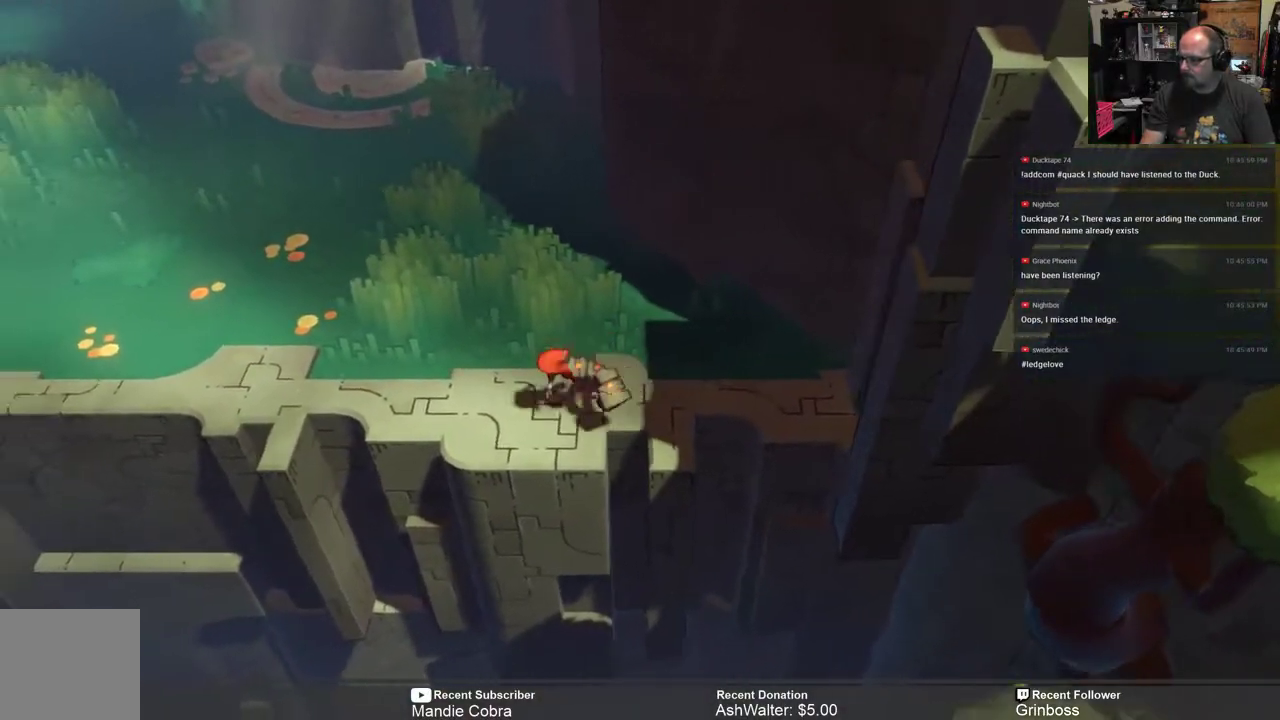
{"buttons": ["R2"], "left_stick": "center", "right_stick": "center", "events": [[267, "left_stick", "center"]]}
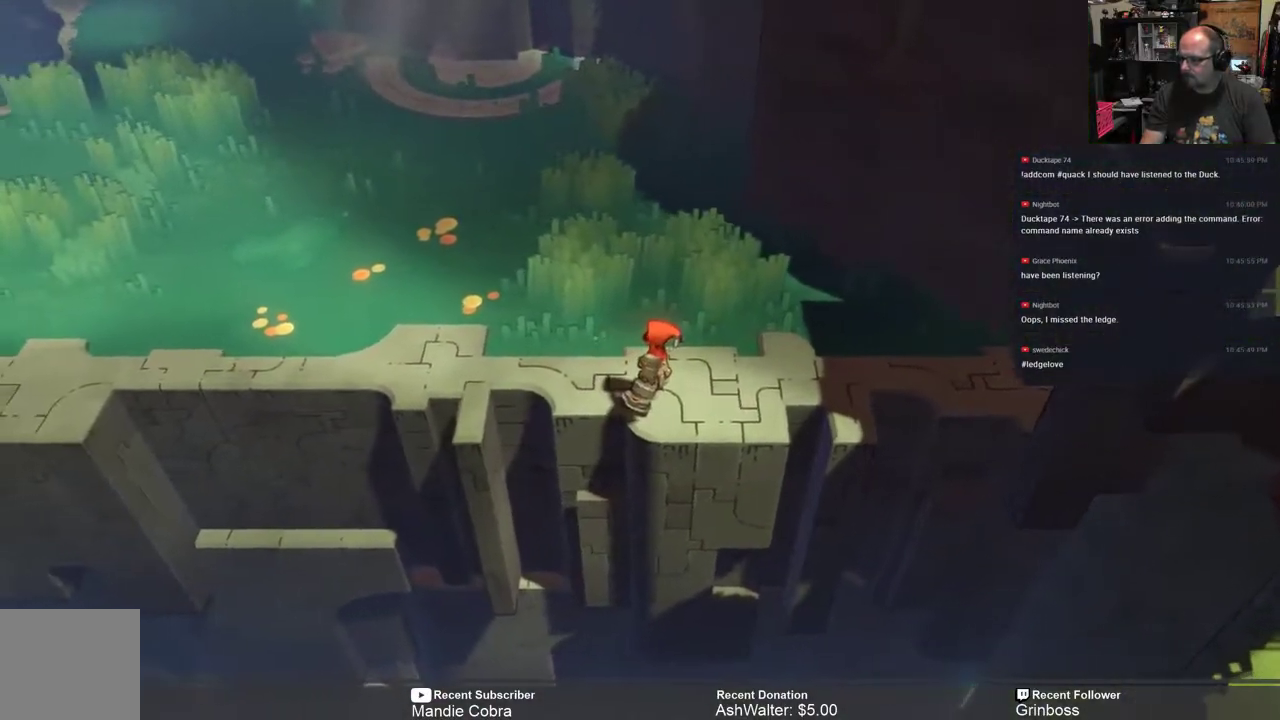
{"buttons": ["R2"], "left_stick": "left", "right_stick": "center", "events": [[333, "left_stick", "left"]]}
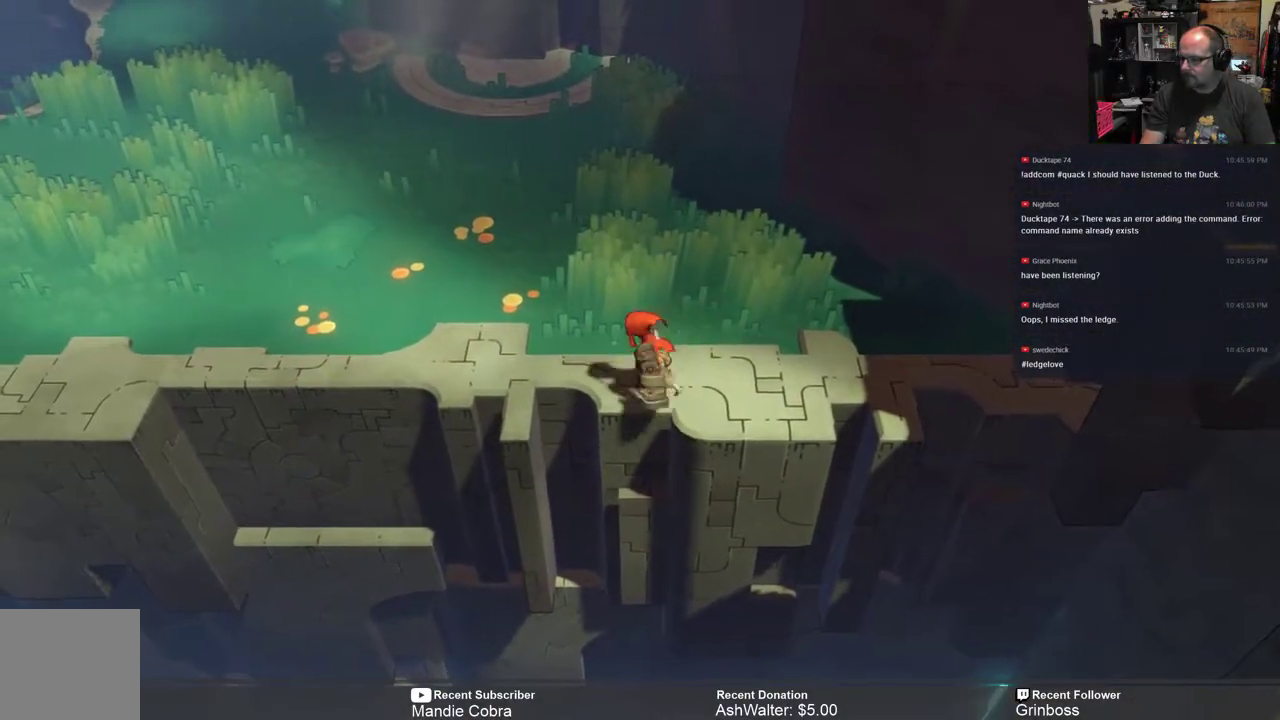
{"buttons": ["R2"], "left_stick": "left", "right_stick": "center", "events": []}
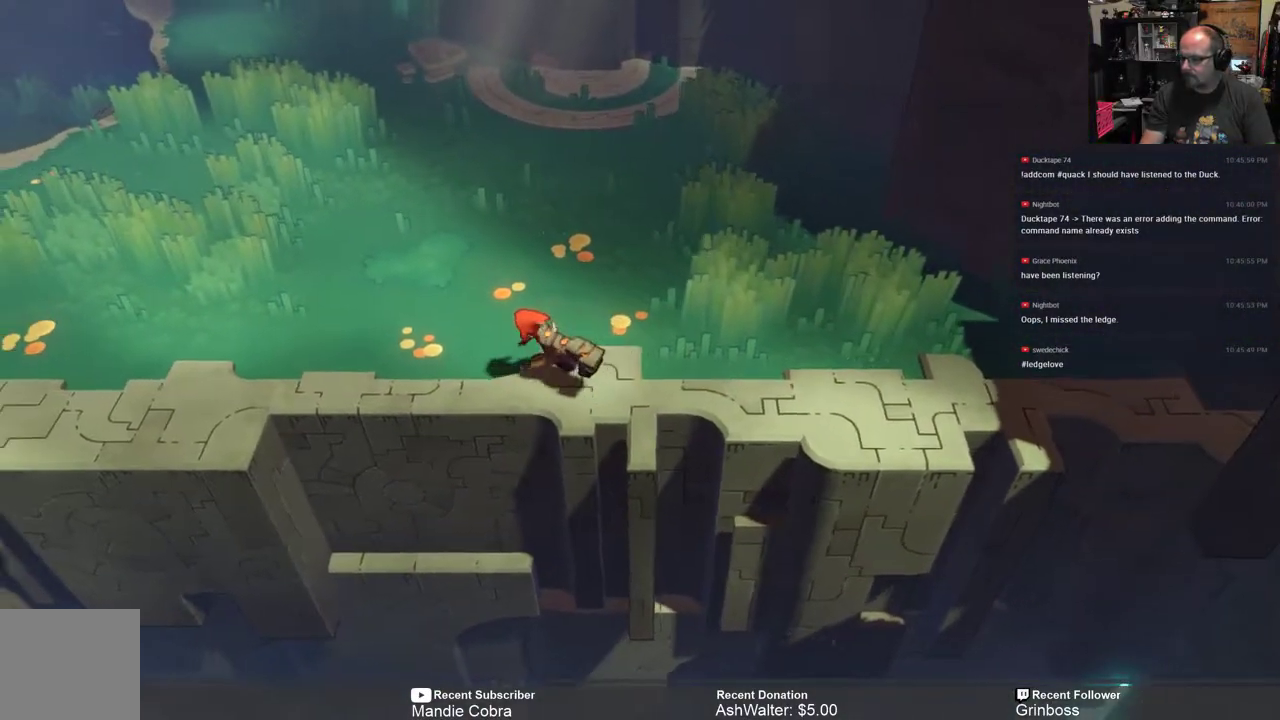
{"buttons": ["R2"], "left_stick": "left", "right_stick": "center", "events": []}
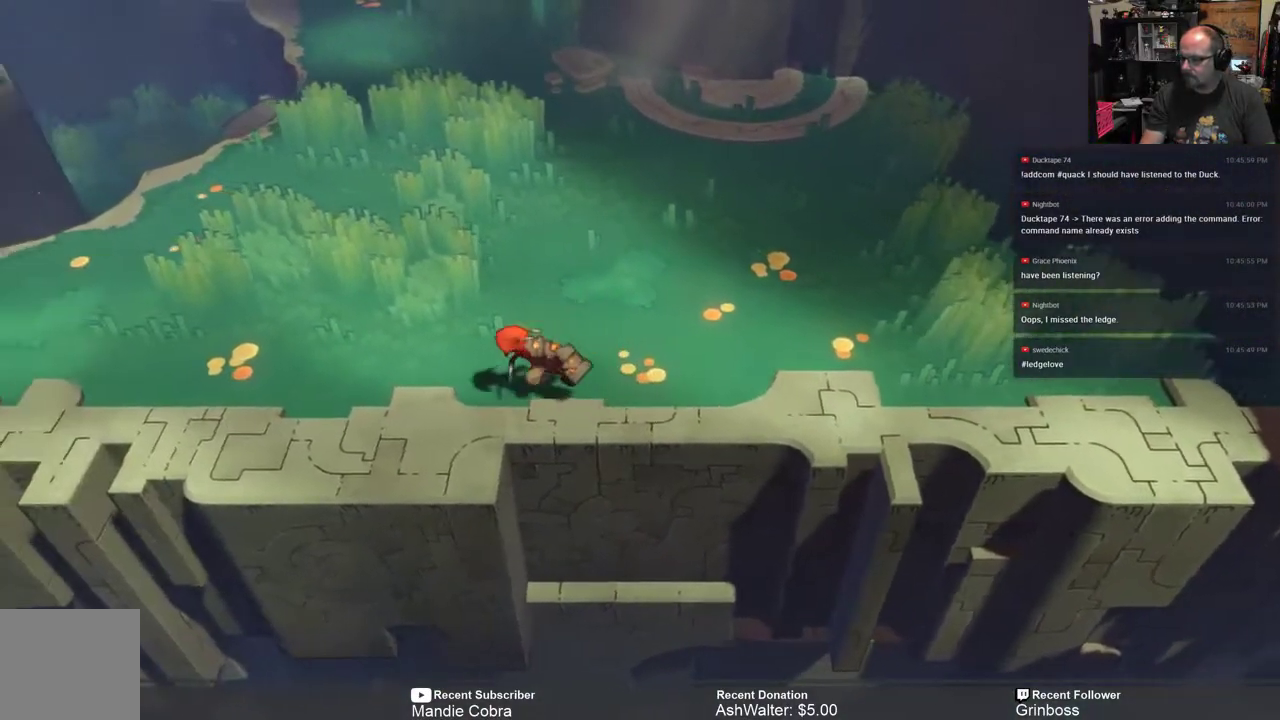
{"buttons": ["R2"], "left_stick": "left", "right_stick": "center", "events": []}
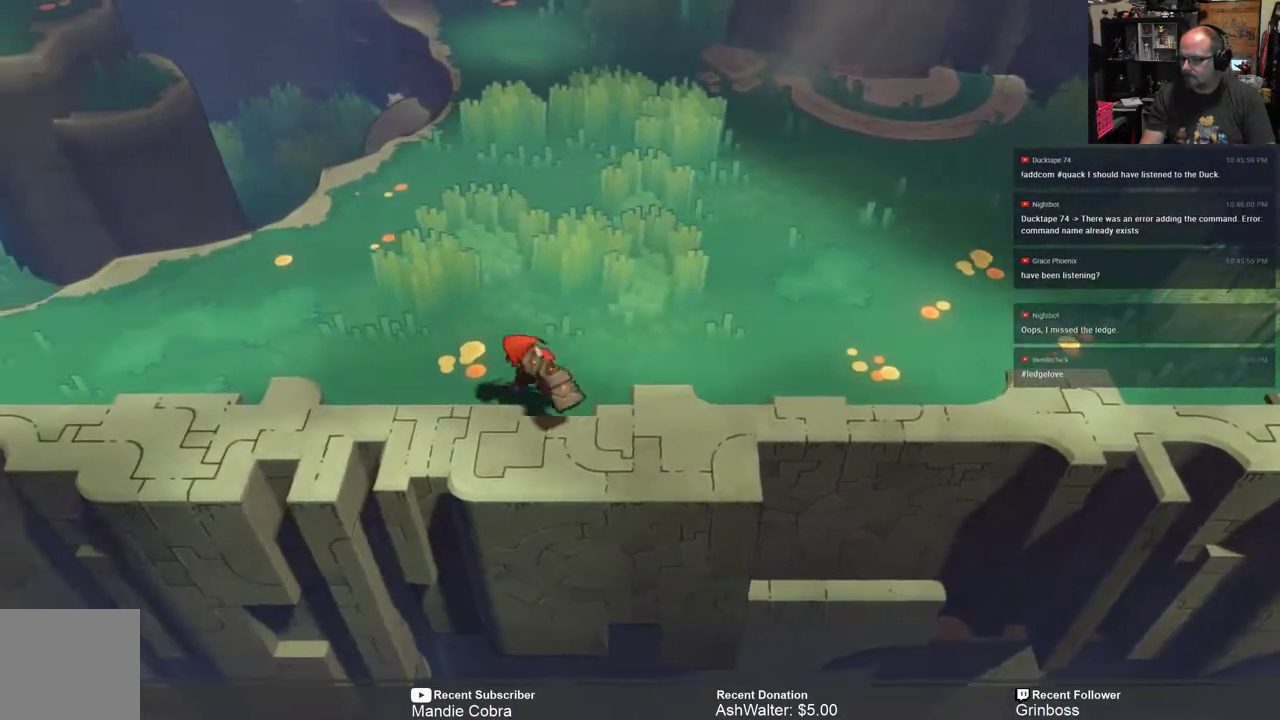
{"buttons": ["R2"], "left_stick": "left", "right_stick": "center", "events": []}
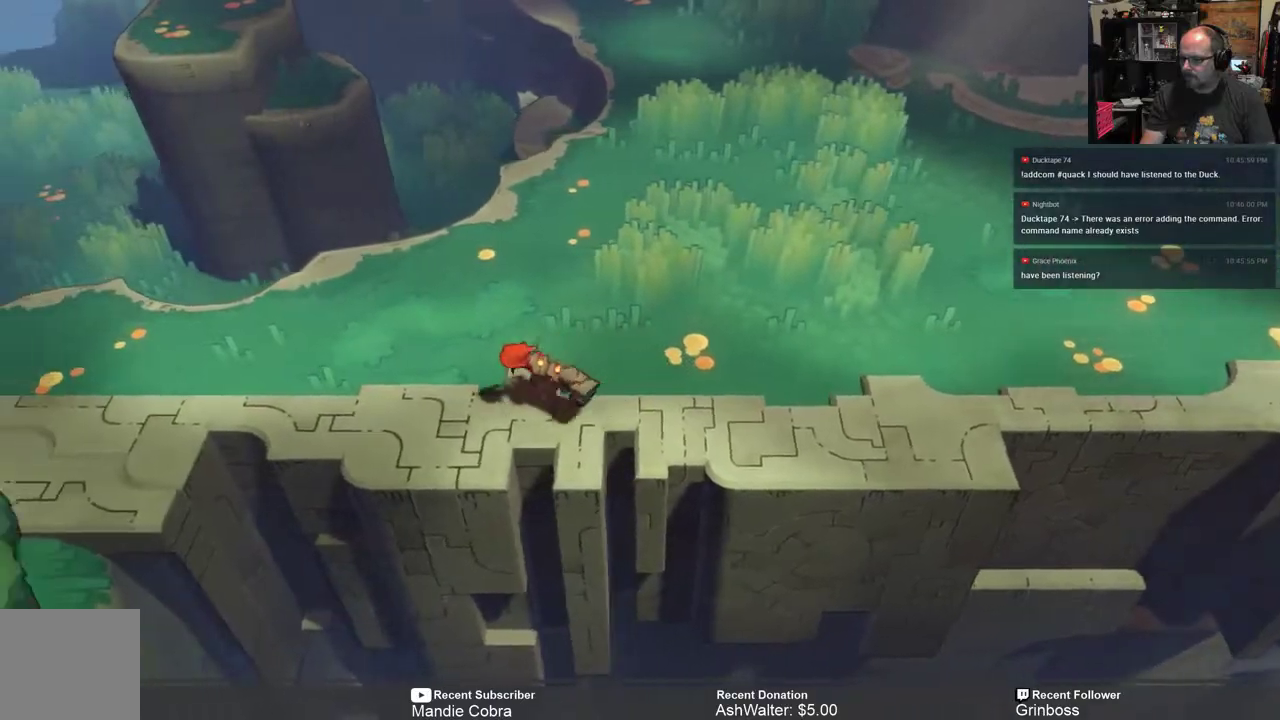
{"buttons": ["R2"], "left_stick": "left", "right_stick": "center", "events": []}
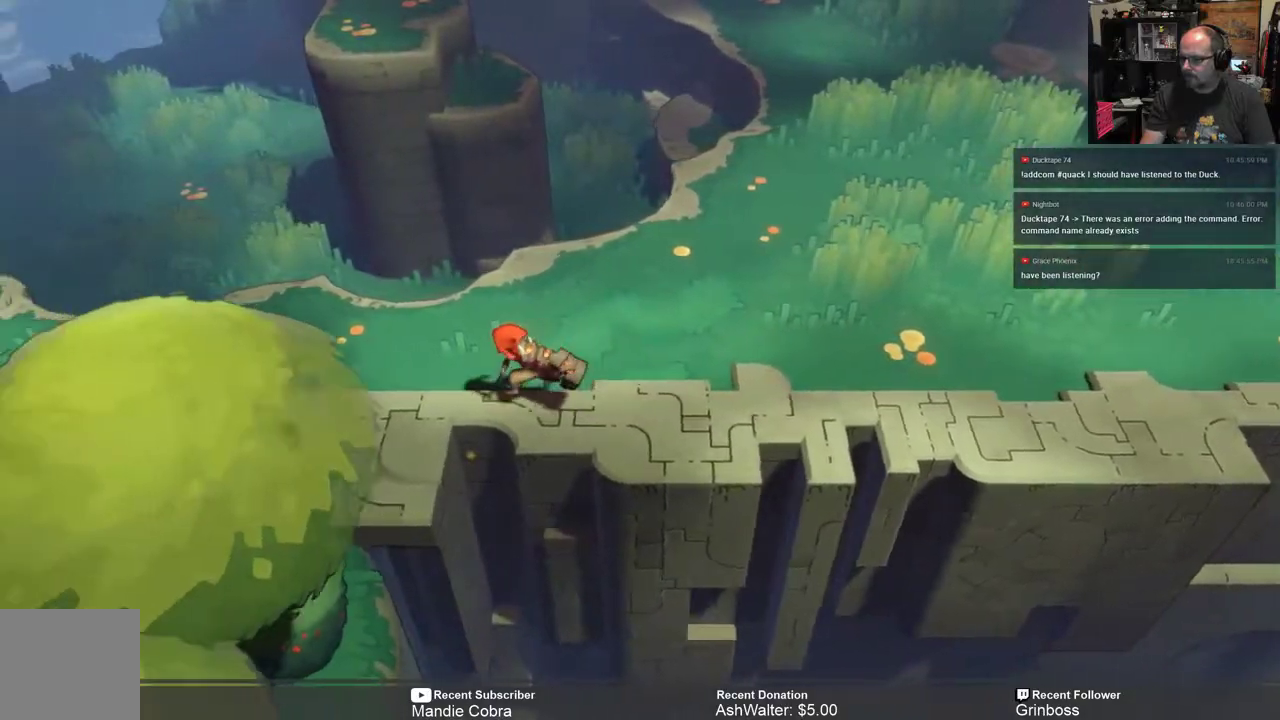
{"buttons": ["R2"], "left_stick": "left", "right_stick": "center", "events": []}
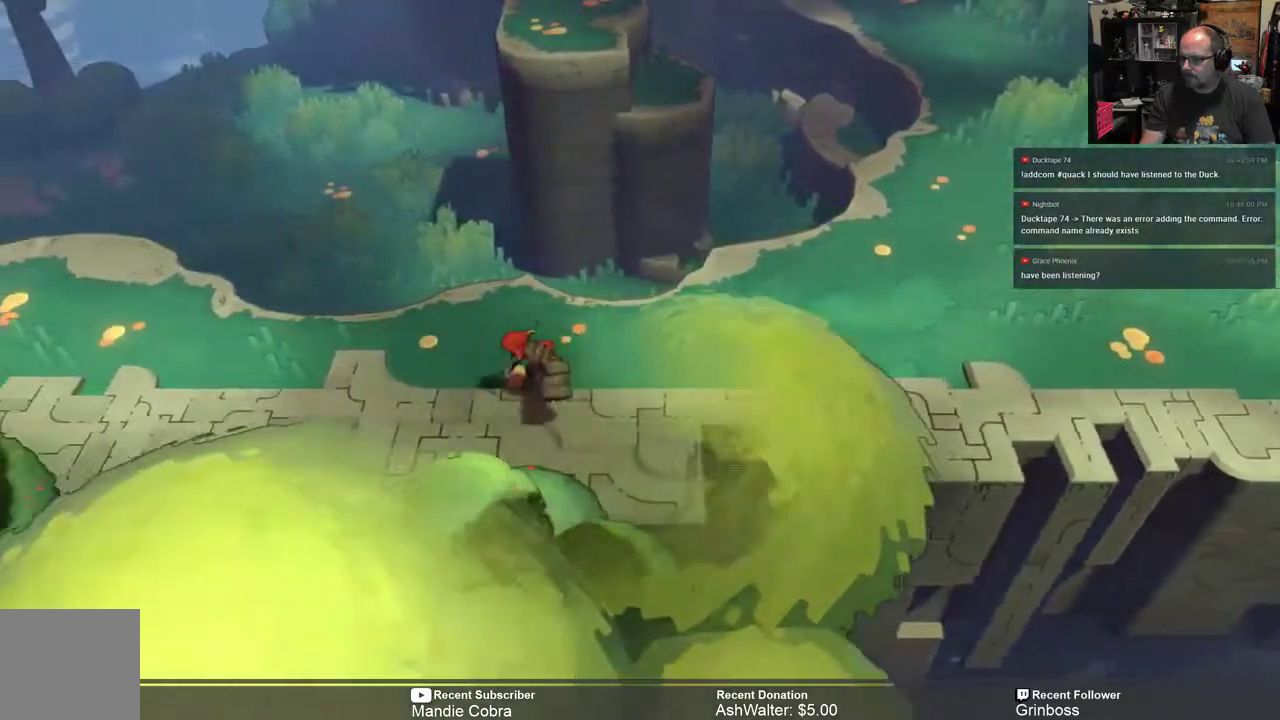
{"buttons": ["R2"], "left_stick": "left", "right_stick": "center", "events": []}